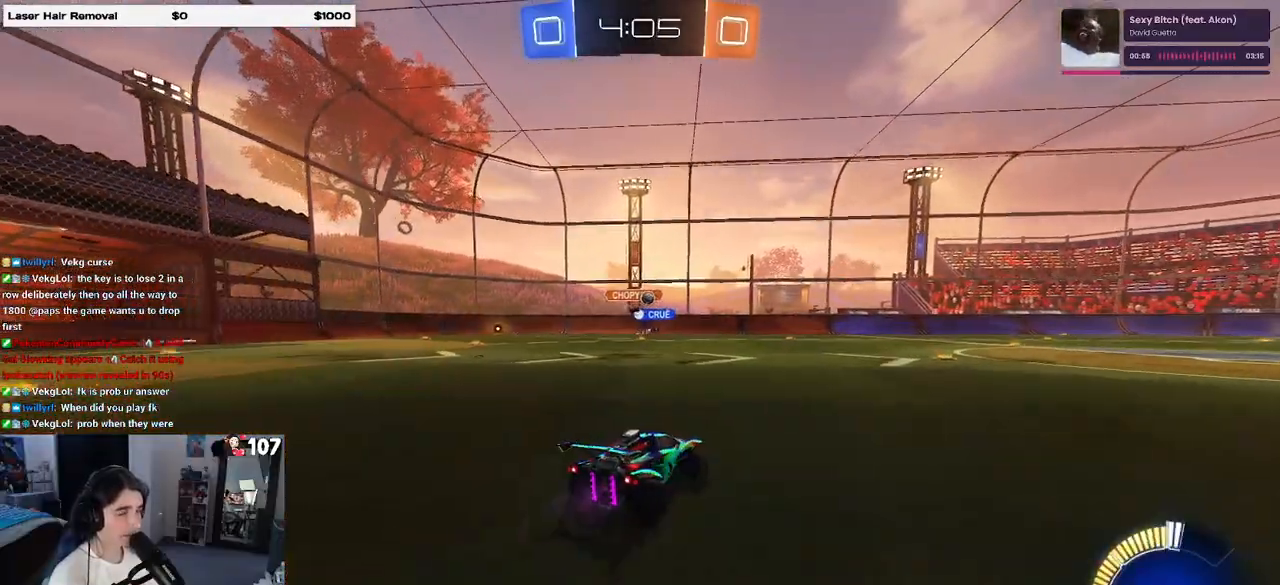
Gameplay with a controller (PlayStation layout); each line is a JSON object with the inputs held at the frame after it. "events" lists button and stick changes between this image and that frame as [ms after this image, input, new state], when the widget could be followed in between.
{"buttons": ["R2"], "left_stick": "center", "right_stick": "center", "events": [[17, "R1", "down"], [383, "left_stick", "center"], [400, "R1", "up"]]}
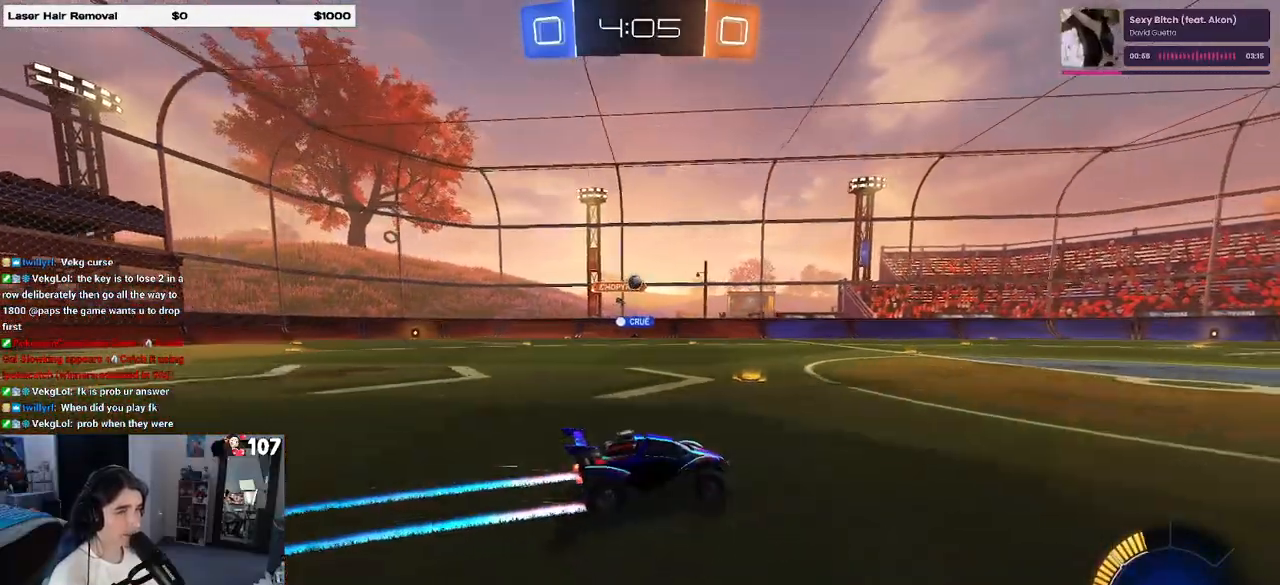
{"buttons": ["R2"], "left_stick": "center", "right_stick": "center", "events": []}
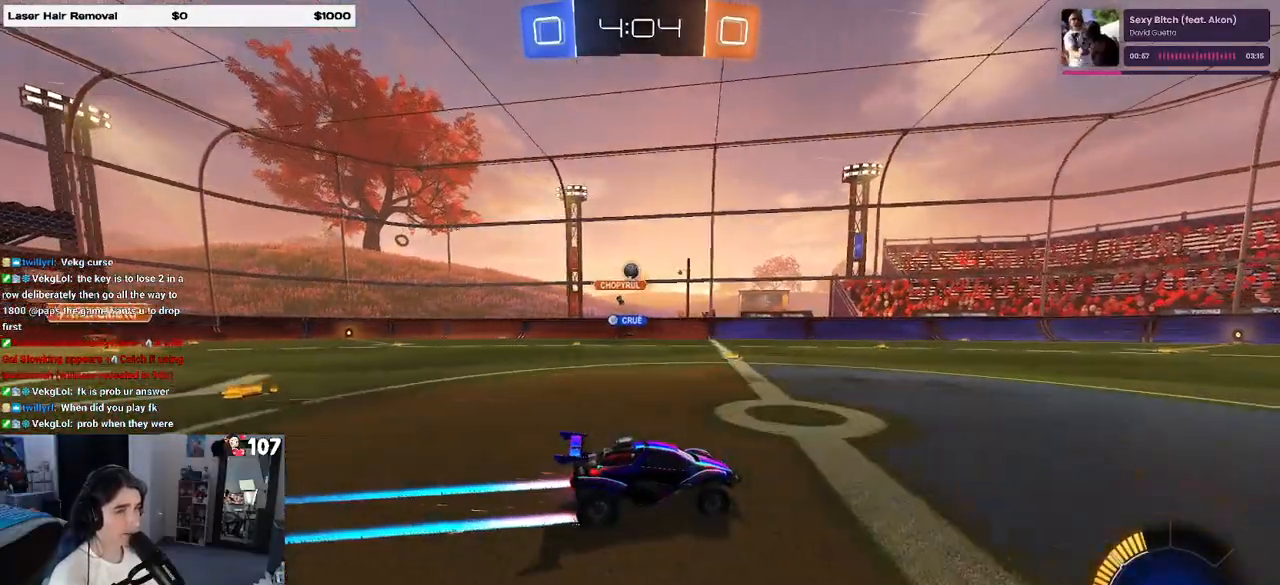
{"buttons": ["R2"], "left_stick": "right", "right_stick": "center", "events": [[267, "left_stick", "right"]]}
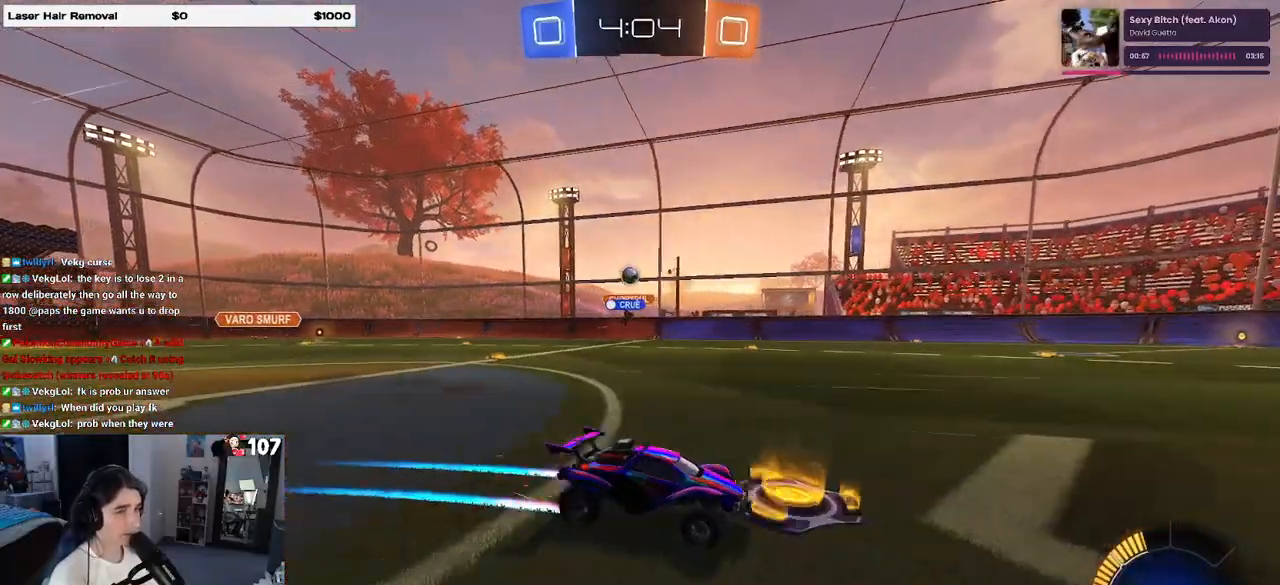
{"buttons": ["R2"], "left_stick": "center", "right_stick": "center", "events": [[117, "left_stick", "center"], [250, "left_stick", "left"], [500, "left_stick", "center"]]}
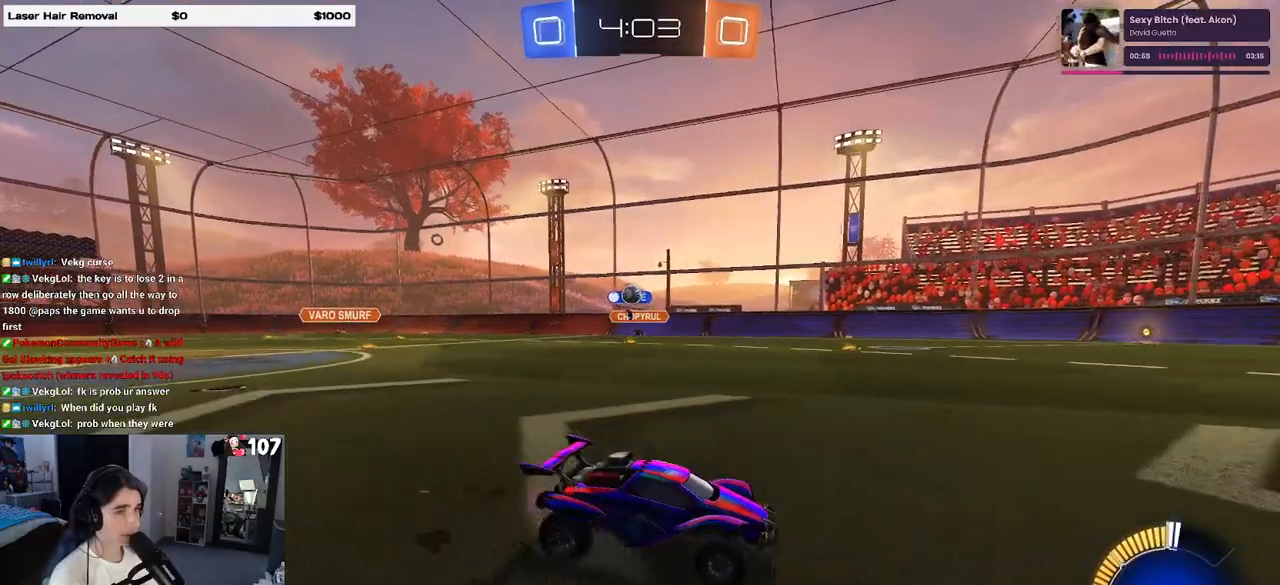
{"buttons": ["R2"], "left_stick": "right", "right_stick": "center", "events": [[283, "left_stick", "right"]]}
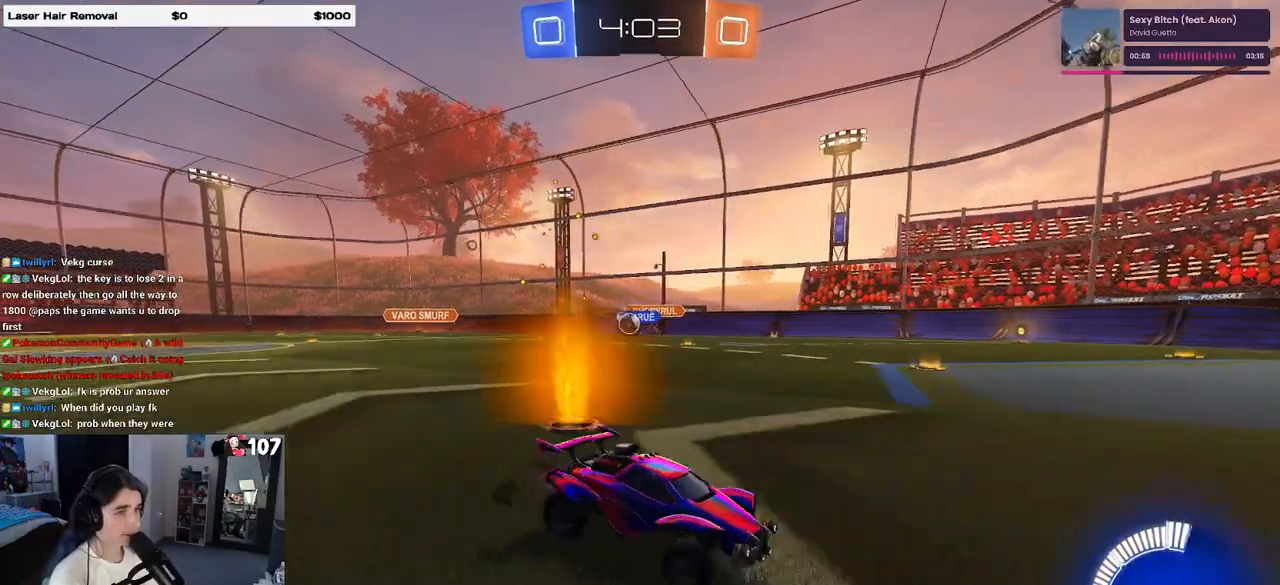
{"buttons": ["SQUARE", "R2"], "left_stick": "left", "right_stick": "center", "events": [[83, "left_stick", "center"], [150, "left_stick", "left"], [183, "SQUARE", "down"], [350, "SQUARE", "up"], [483, "SQUARE", "down"]]}
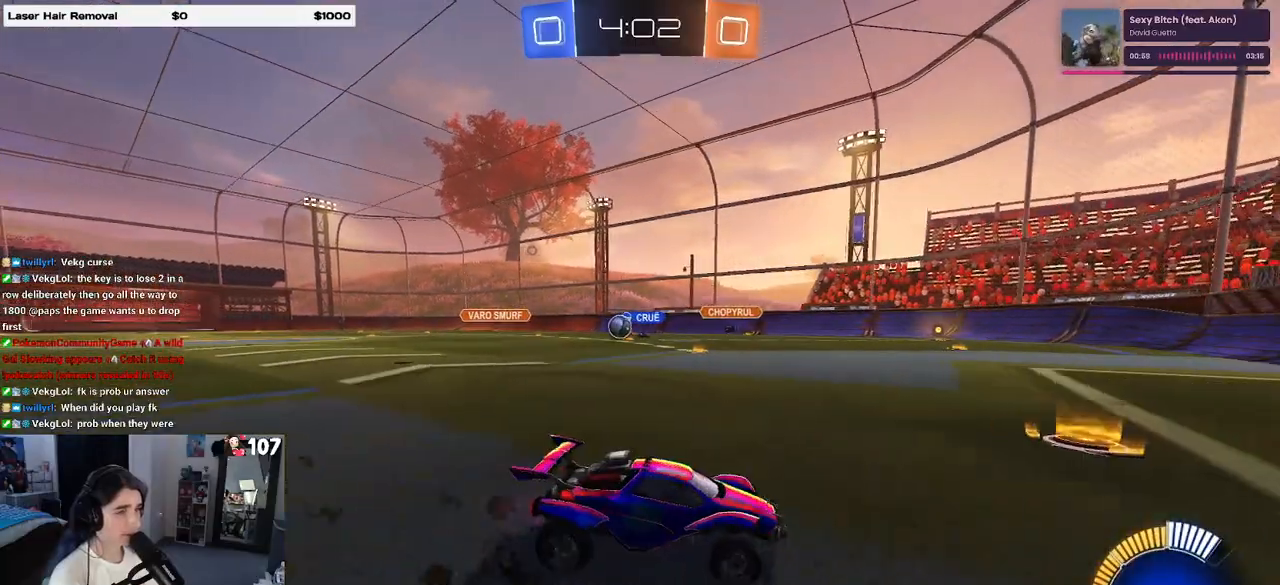
{"buttons": ["R2"], "left_stick": "left", "right_stick": "center", "events": [[100, "SQUARE", "up"]]}
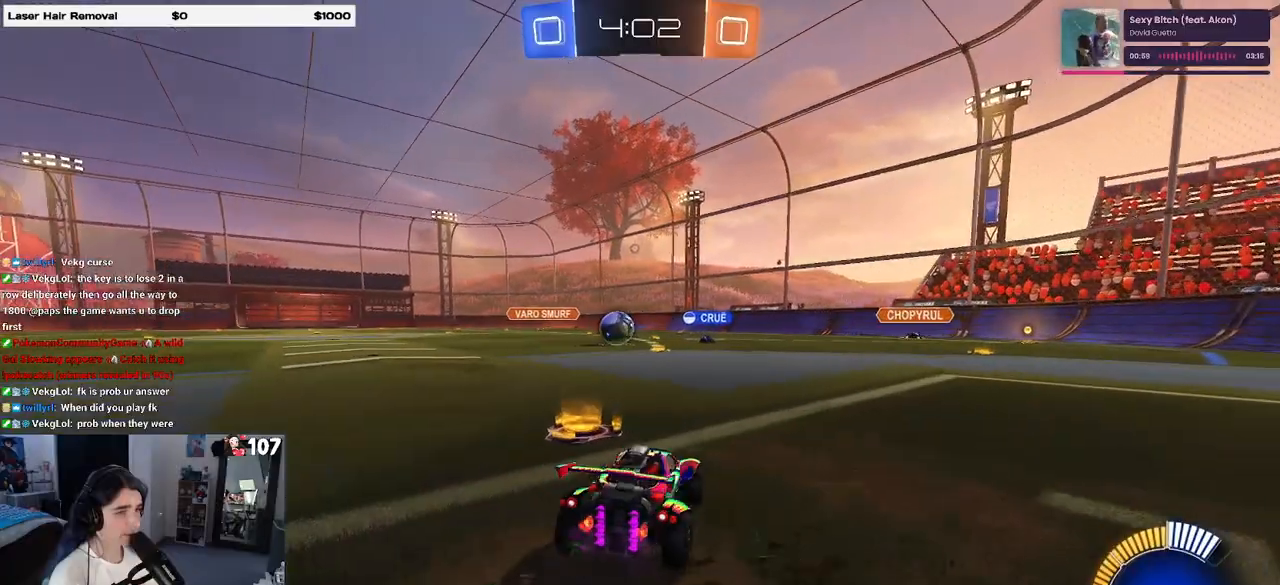
{"buttons": ["R2"], "left_stick": "center", "right_stick": "center", "events": [[250, "R1", "down"], [433, "R1", "up"], [433, "left_stick", "center"]]}
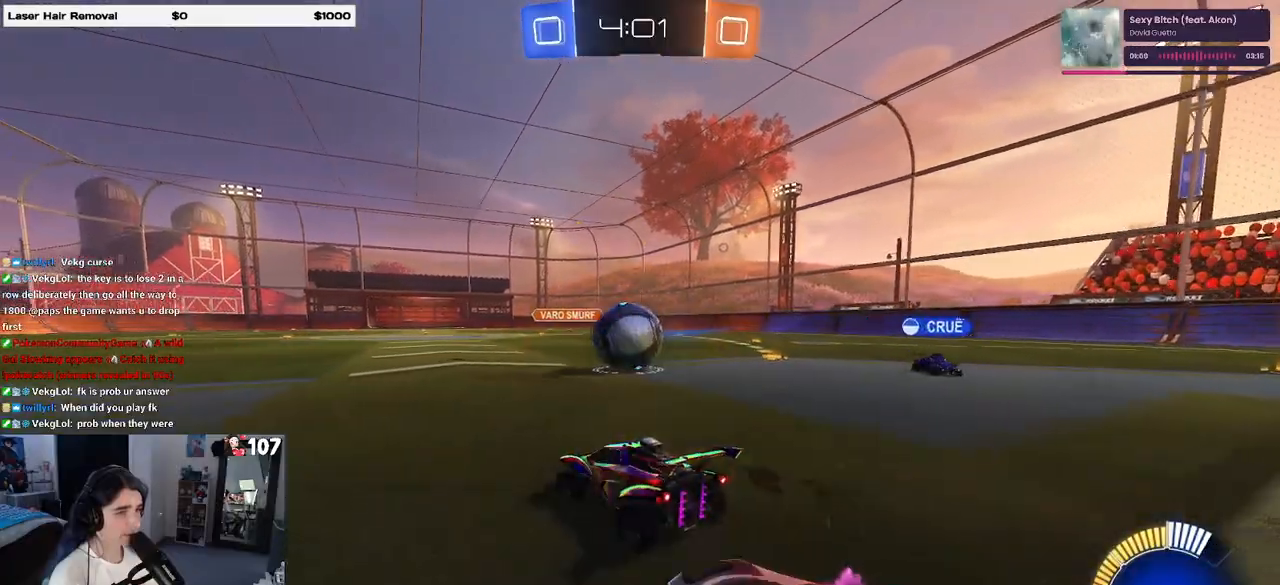
{"buttons": ["R1", "R2"], "left_stick": "right", "right_stick": "center", "events": [[83, "left_stick", "left"], [133, "R1", "down"], [200, "left_stick", "right"], [283, "R1", "up"], [400, "R1", "down"]]}
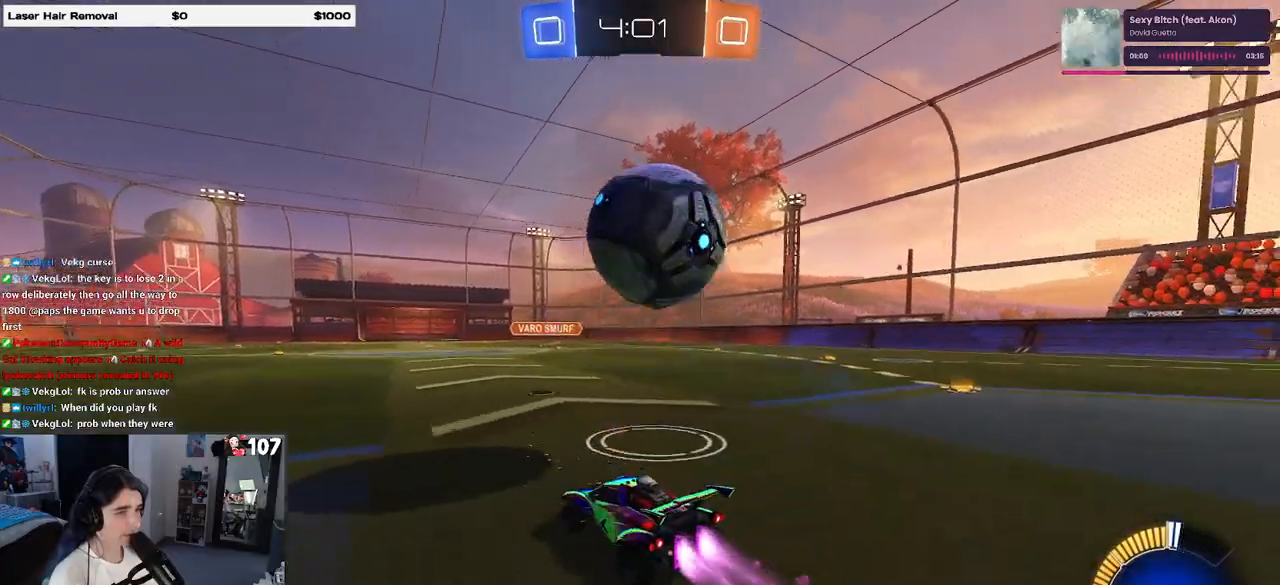
{"buttons": ["CROSS", "R1"], "left_stick": "down-right", "right_stick": "center", "events": [[33, "left_stick", "center"], [100, "left_stick", "down-right"], [183, "CROSS", "down"], [333, "CROSS", "up"], [333, "R1", "up"], [400, "CROSS", "down"], [500, "R1", "down"], [500, "R2", "up"]]}
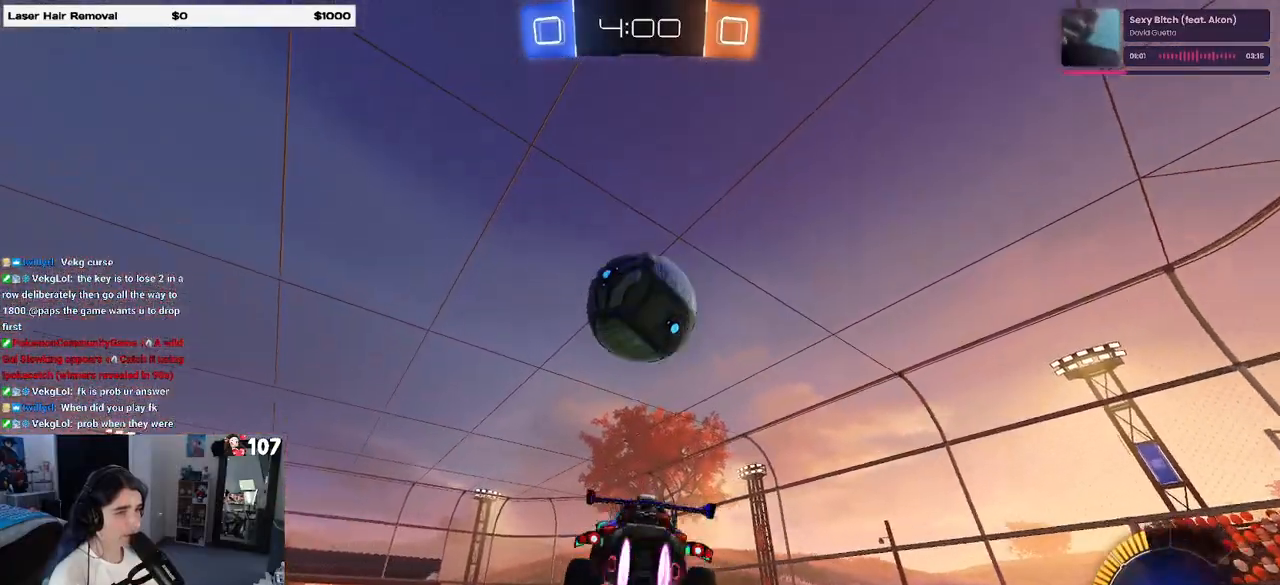
{"buttons": ["L1", "R1"], "left_stick": "center", "right_stick": "center", "events": [[33, "CROSS", "up"], [33, "L1", "down"], [233, "left_stick", "down"], [300, "R1", "up"], [333, "left_stick", "down-right"], [450, "R1", "down"], [500, "left_stick", "center"]]}
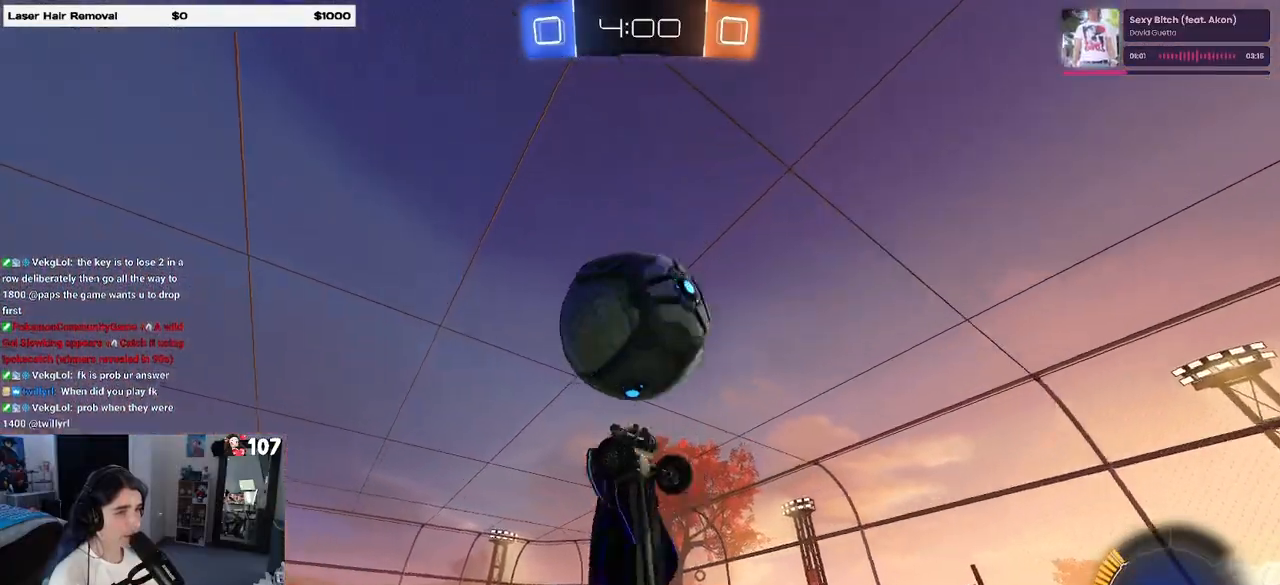
{"buttons": ["L1"], "left_stick": "down", "right_stick": "center", "events": [[67, "left_stick", "up-right"], [250, "left_stick", "down-left"], [333, "R1", "up"], [367, "left_stick", "down"]]}
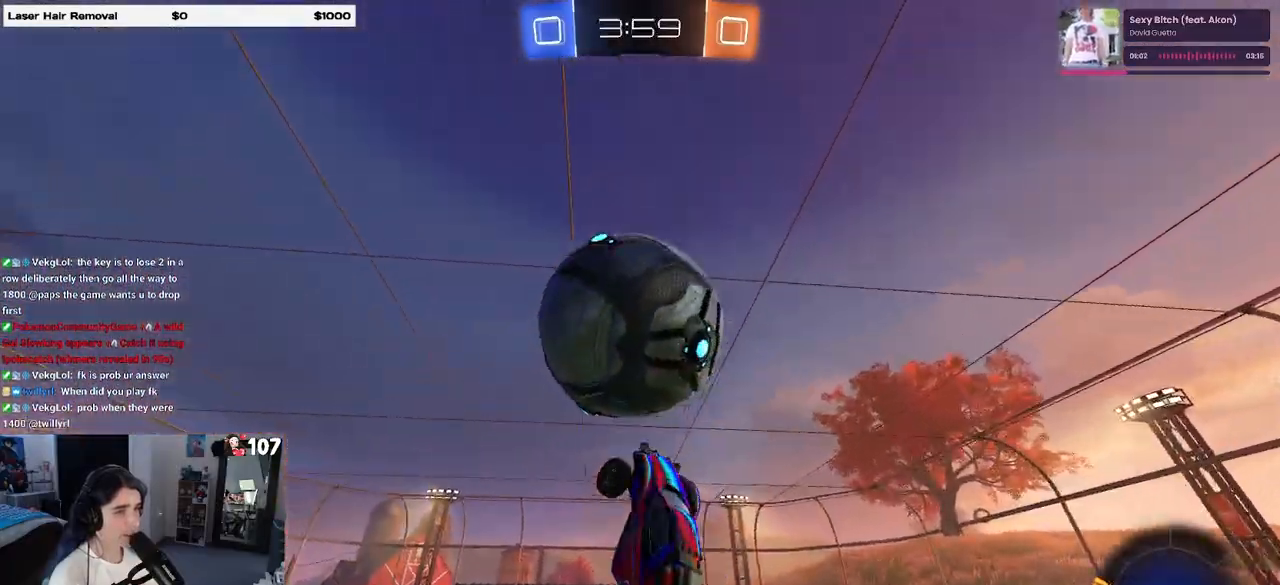
{"buttons": ["R1"], "left_stick": "down-left", "right_stick": "center", "events": [[117, "R1", "down"], [117, "left_stick", "left"], [317, "R1", "up"], [400, "R1", "down"], [467, "left_stick", "down-left"], [483, "L1", "up"]]}
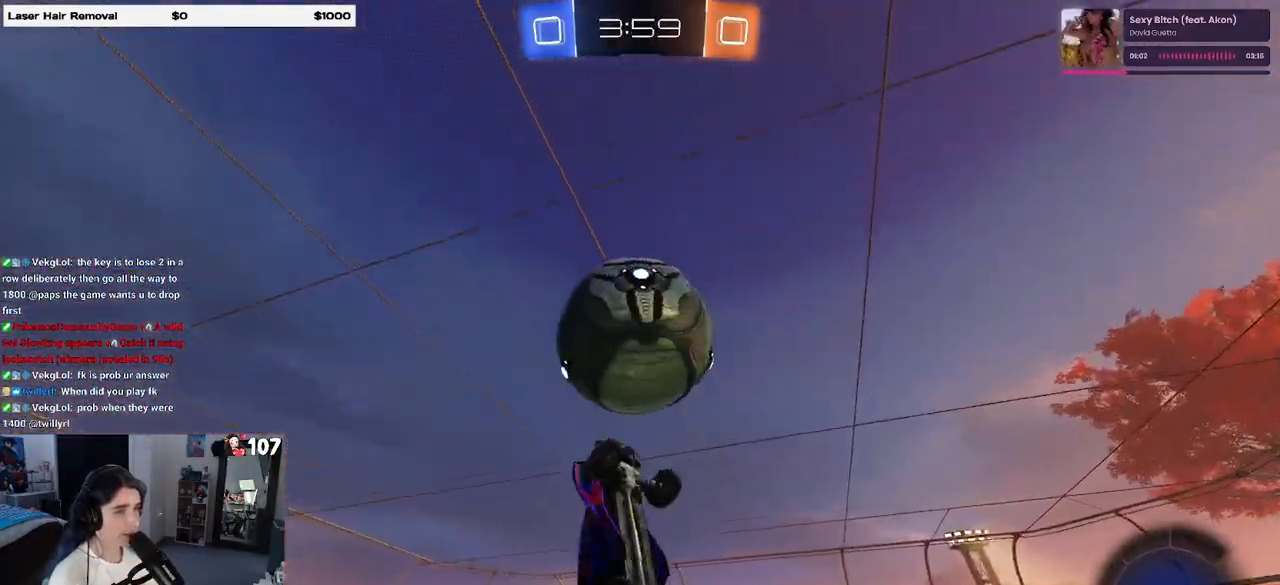
{"buttons": [], "left_stick": "down-right", "right_stick": "center", "events": [[17, "left_stick", "down"], [250, "left_stick", "center"], [417, "left_stick", "down-right"], [483, "R1", "up"]]}
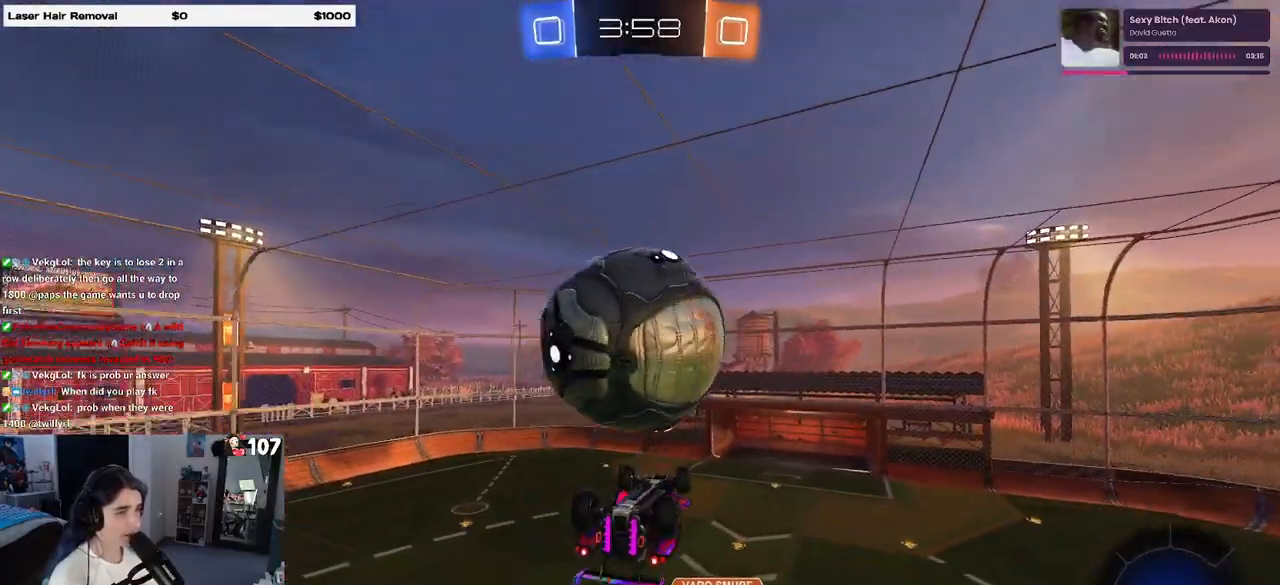
{"buttons": ["L1", "R1"], "left_stick": "left", "right_stick": "center", "events": [[67, "left_stick", "center"], [150, "left_stick", "up-left"], [183, "L1", "down"], [317, "left_stick", "left"], [467, "R1", "down"]]}
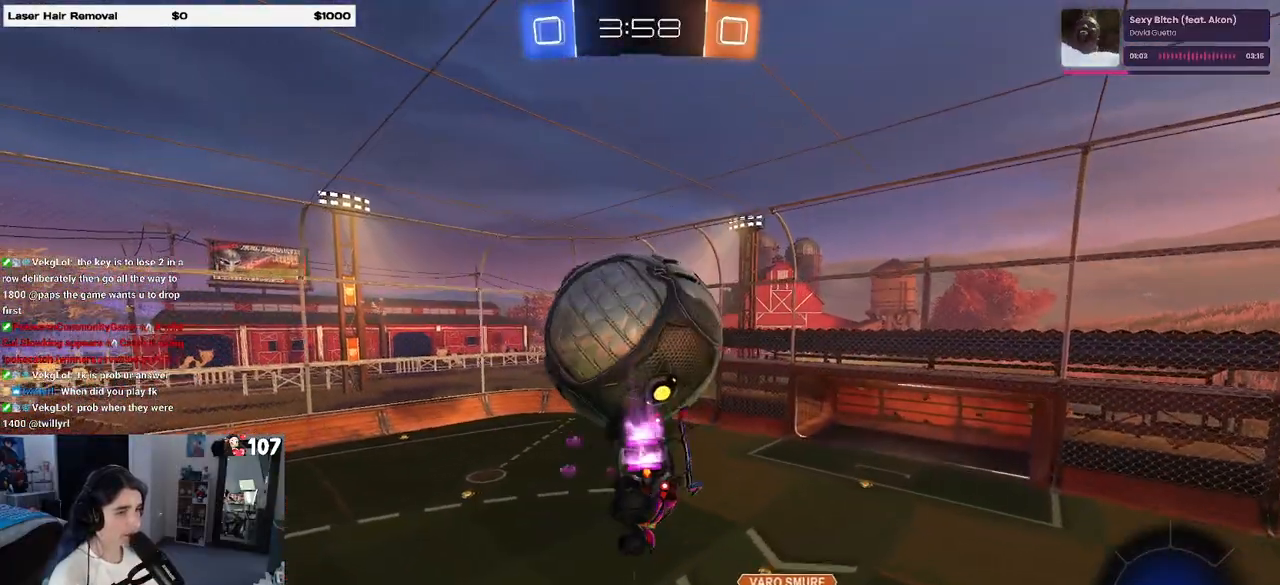
{"buttons": [], "left_stick": "down-right", "right_stick": "center", "events": [[17, "left_stick", "down-right"], [133, "R1", "up"], [233, "left_stick", "center"], [250, "L1", "up"], [317, "left_stick", "up-left"], [367, "CROSS", "down"], [417, "left_stick", "down-left"], [433, "CROSS", "up"], [467, "left_stick", "down-right"]]}
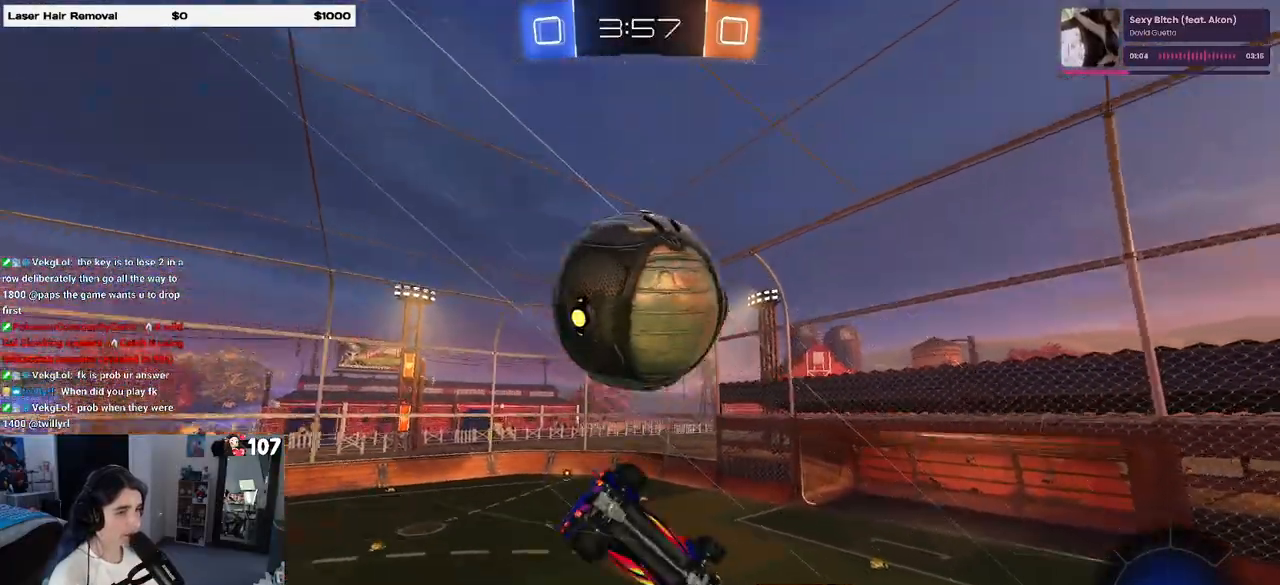
{"buttons": [], "left_stick": "up-left", "right_stick": "center", "events": [[217, "left_stick", "center"], [267, "left_stick", "up-left"], [300, "CROSS", "down"], [383, "CROSS", "up"]]}
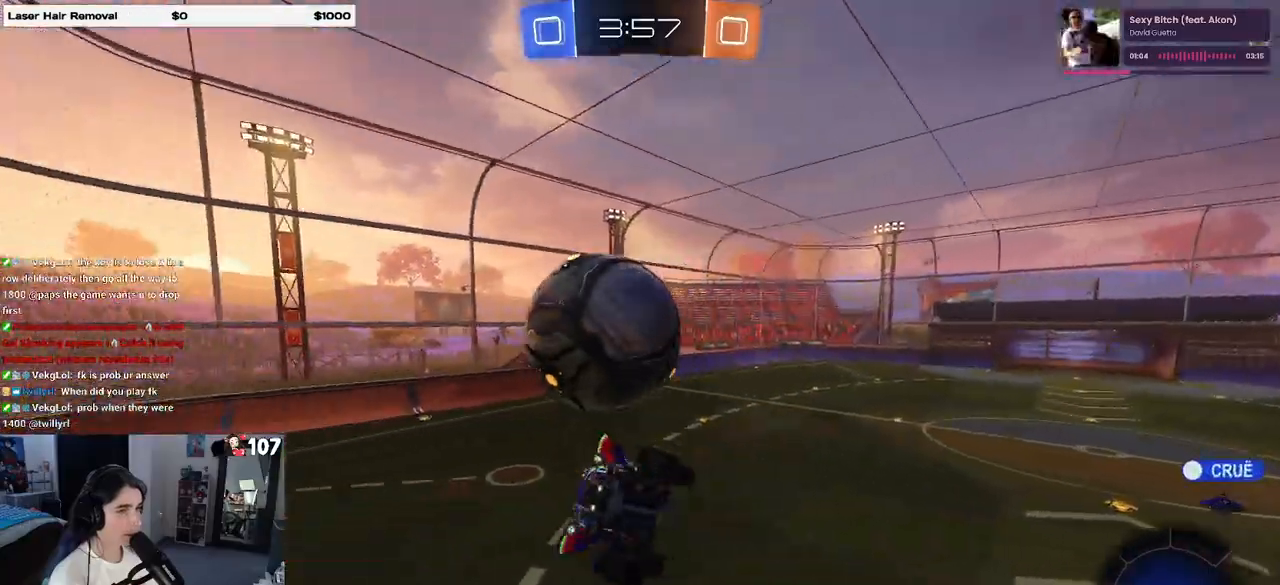
{"buttons": [], "left_stick": "down-right", "right_stick": "center", "events": [[183, "SQUARE", "down"], [217, "left_stick", "center"], [417, "left_stick", "down-right"], [500, "SQUARE", "up"]]}
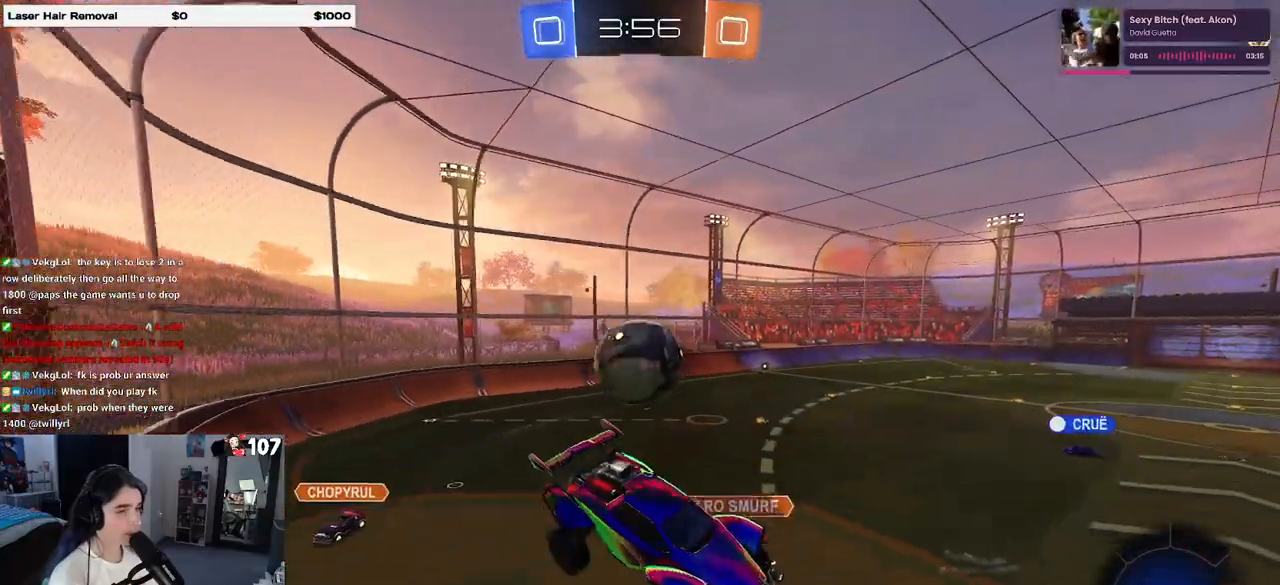
{"buttons": ["R2"], "left_stick": "right", "right_stick": "center", "events": [[67, "left_stick", "center"], [200, "left_stick", "left"], [233, "SQUARE", "down"], [400, "left_stick", "center"], [433, "SQUARE", "up"], [450, "R2", "down"], [483, "left_stick", "right"]]}
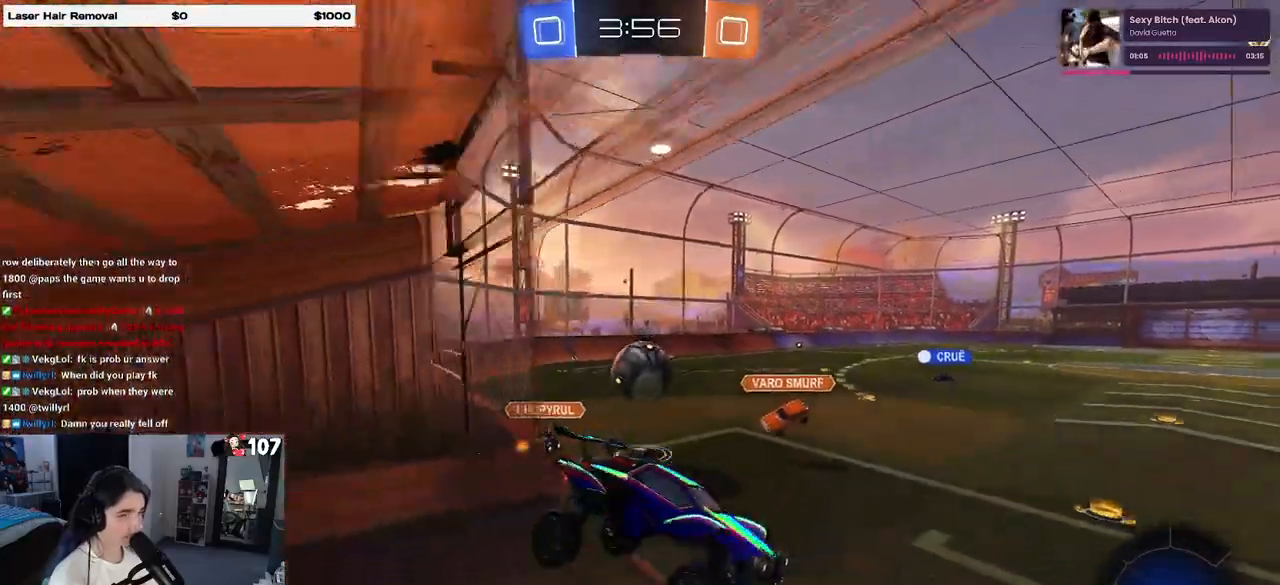
{"buttons": ["R2"], "left_stick": "left", "right_stick": "center", "events": [[217, "left_stick", "center"], [417, "left_stick", "left"]]}
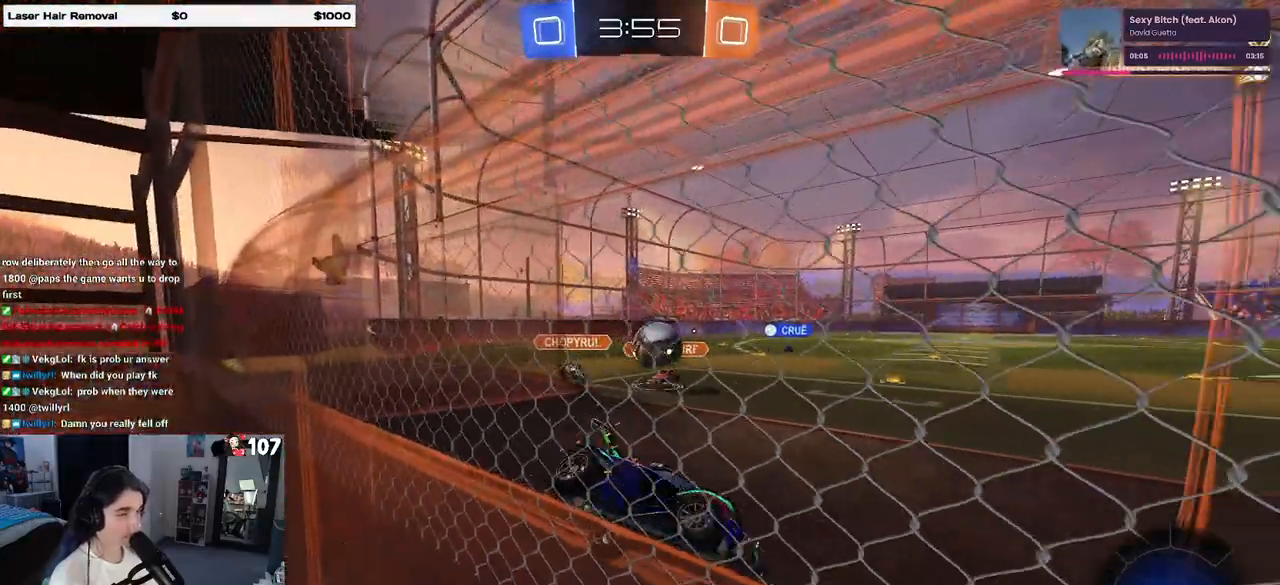
{"buttons": ["R2"], "left_stick": "center", "right_stick": "center", "events": [[383, "left_stick", "center"]]}
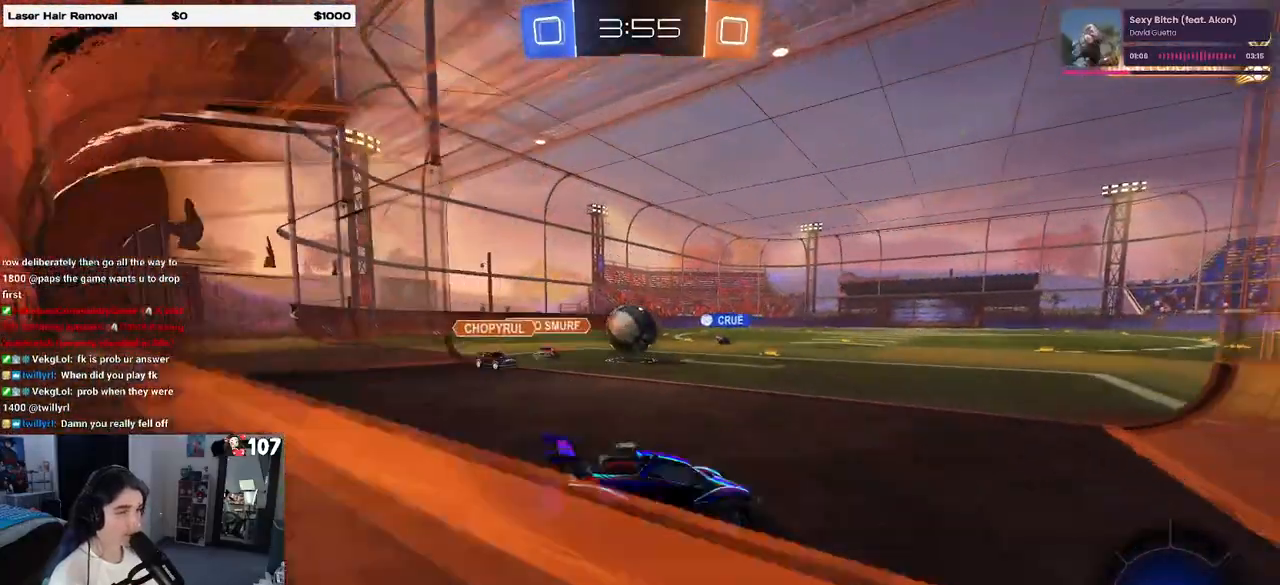
{"buttons": ["R2"], "left_stick": "center", "right_stick": "center", "events": [[83, "left_stick", "left"], [267, "left_stick", "center"]]}
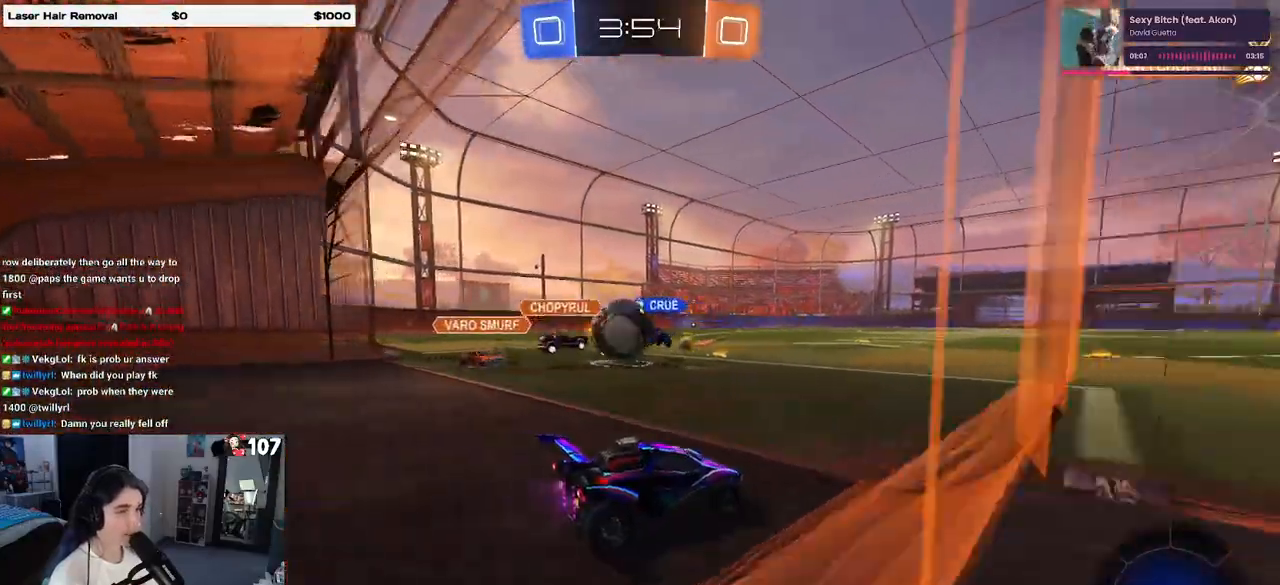
{"buttons": ["R2"], "left_stick": "center", "right_stick": "center", "events": []}
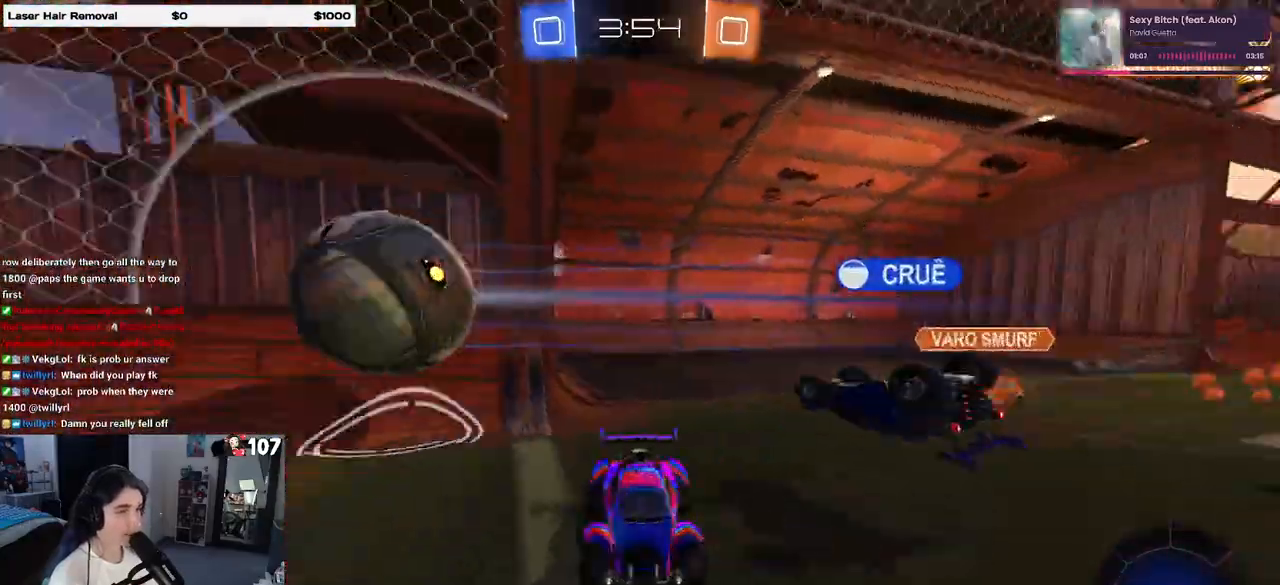
{"buttons": ["R2"], "left_stick": "right", "right_stick": "center", "events": [[250, "left_stick", "right"]]}
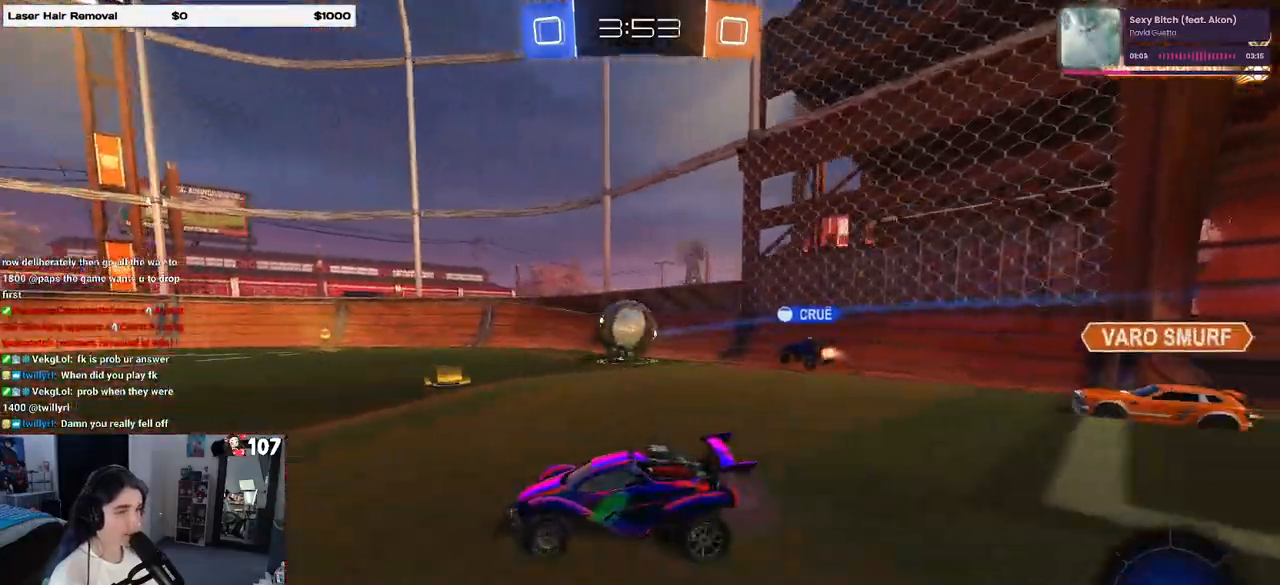
{"buttons": ["CROSS", "R1", "R2"], "left_stick": "up-left", "right_stick": "center", "events": [[133, "left_stick", "left"], [267, "left_stick", "center"], [317, "R1", "down"], [350, "CROSS", "down"], [400, "left_stick", "up-left"], [450, "CROSS", "up"], [483, "CROSS", "down"]]}
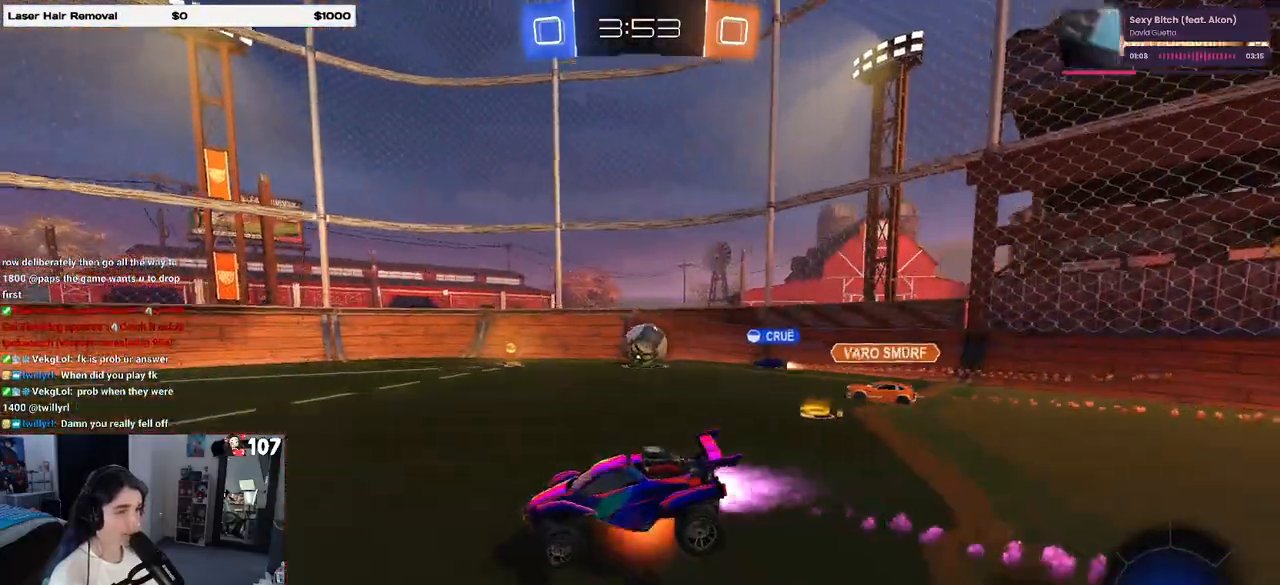
{"buttons": ["SQUARE", "R2"], "left_stick": "down-left", "right_stick": "center", "events": [[50, "SQUARE", "down"], [50, "left_stick", "down-left"], [100, "CROSS", "up"], [333, "R1", "up"]]}
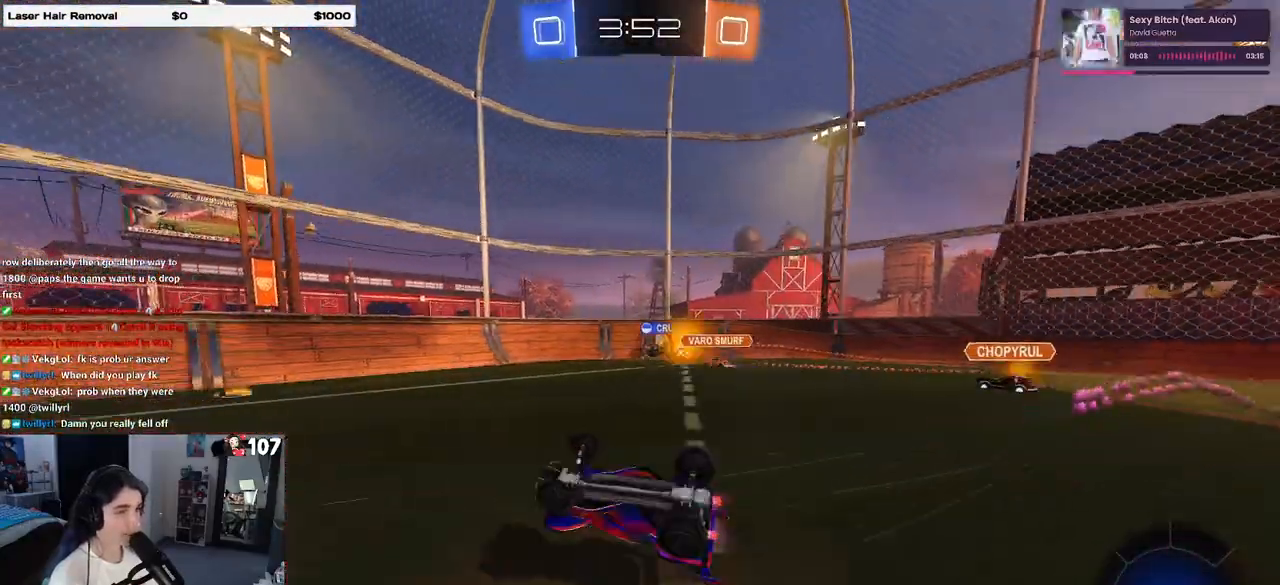
{"buttons": ["R2"], "left_stick": "center", "right_stick": "center", "events": [[367, "SQUARE", "up"], [417, "left_stick", "center"]]}
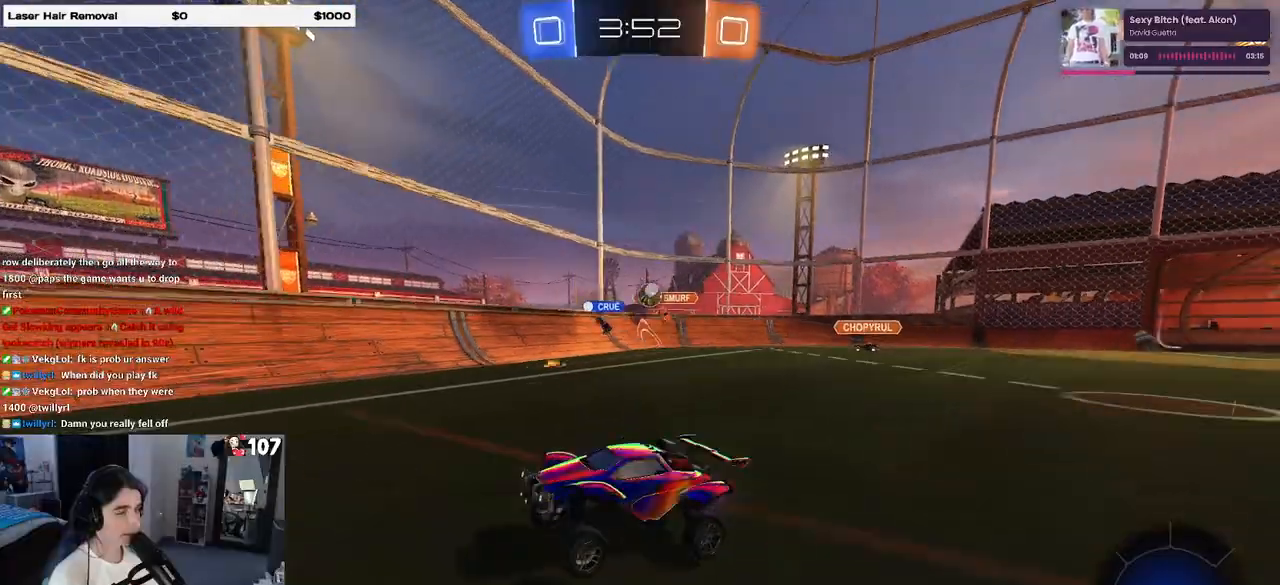
{"buttons": ["R2"], "left_stick": "left", "right_stick": "center", "events": [[33, "left_stick", "right"], [200, "left_stick", "center"], [400, "left_stick", "left"]]}